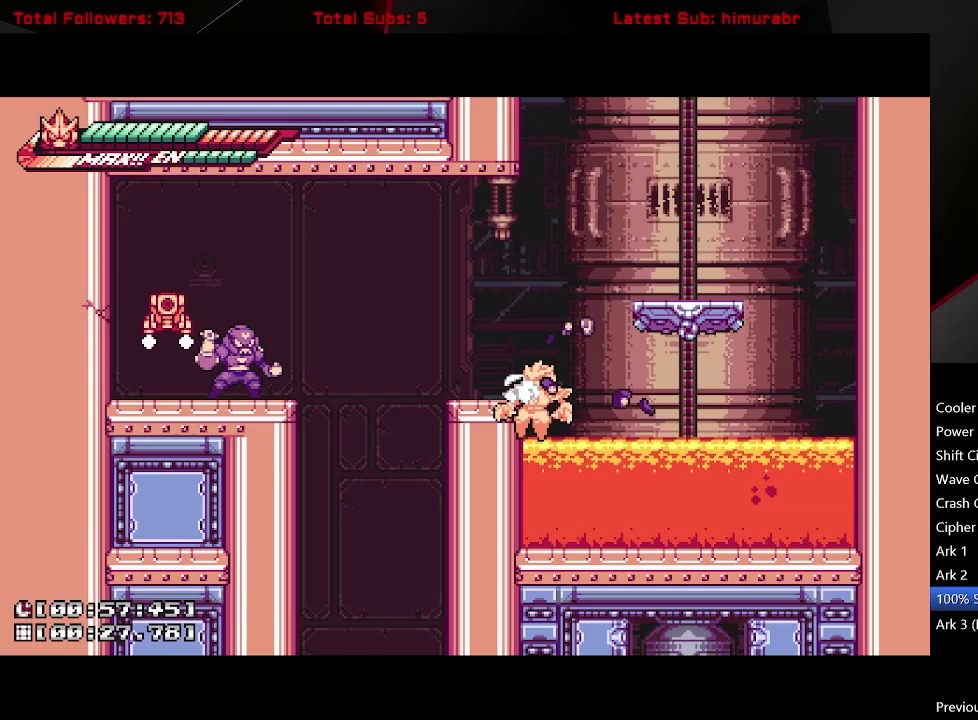
Gameplay with a controller (Xbox layout); each line is a JSON object with the inputs held at the frame after it. "events" lists button and stick changes between this image and that frame as [ms after this image, input, new state], when the widget could be followed in between. Not read: L3 R3 left_stick.
{"buttons": [], "right_stick": "center", "events": [[50, "DPAD_LEFT", "up"]]}
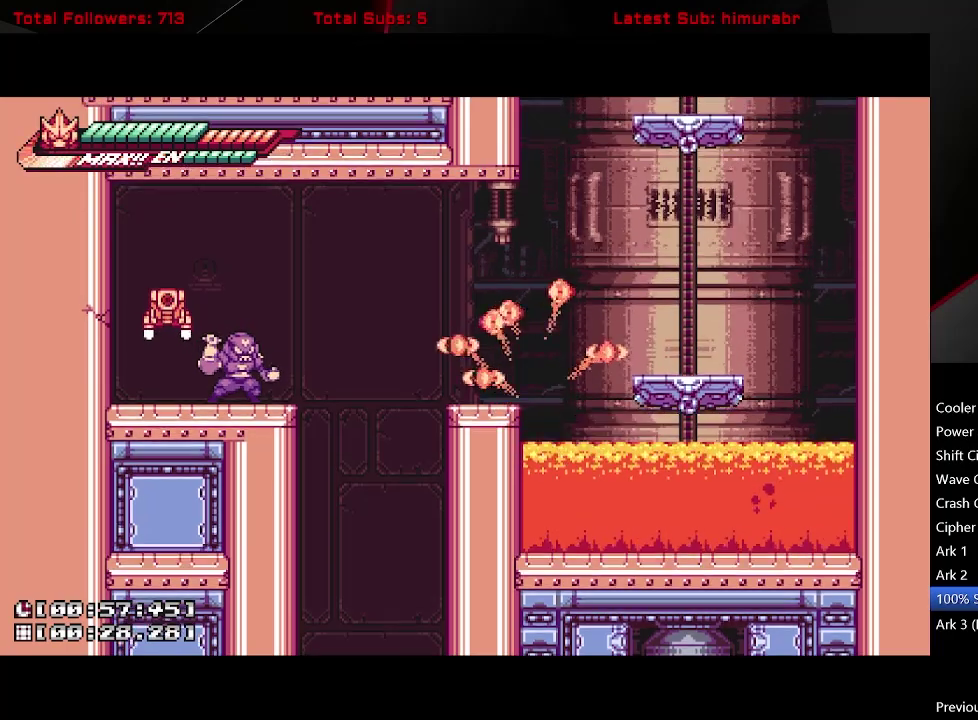
{"buttons": [], "right_stick": "center", "events": []}
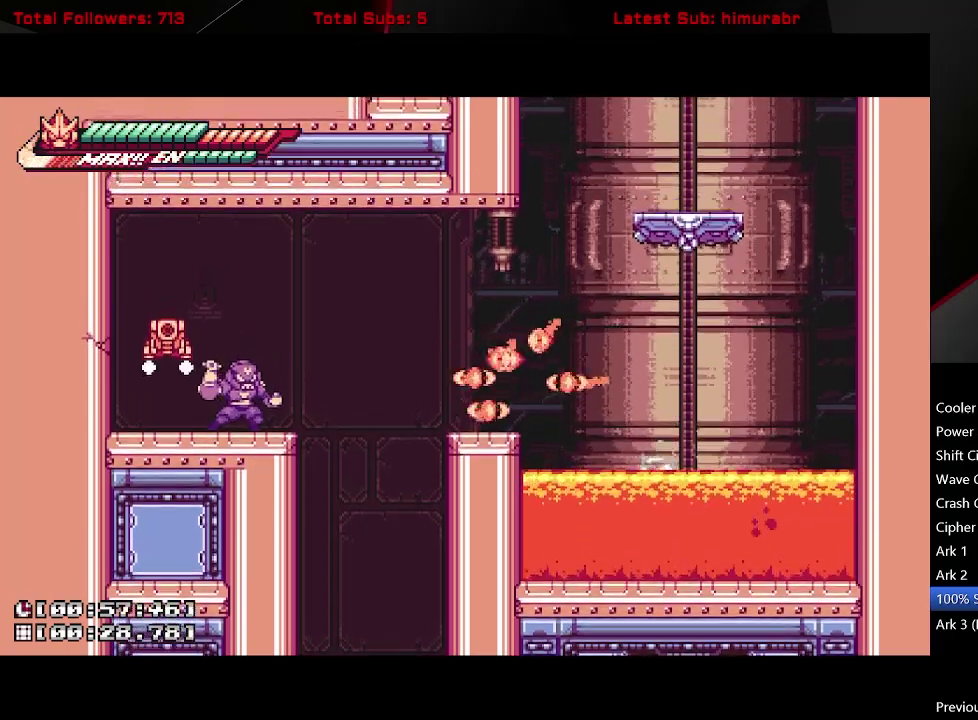
{"buttons": [], "right_stick": "center", "events": []}
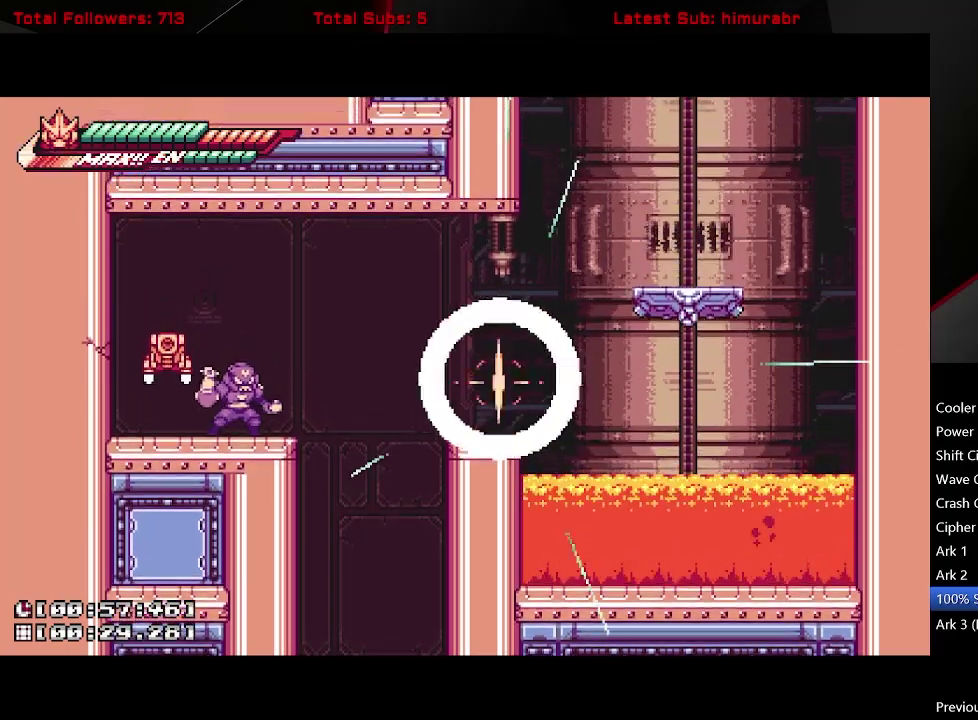
{"buttons": [], "right_stick": "center", "events": []}
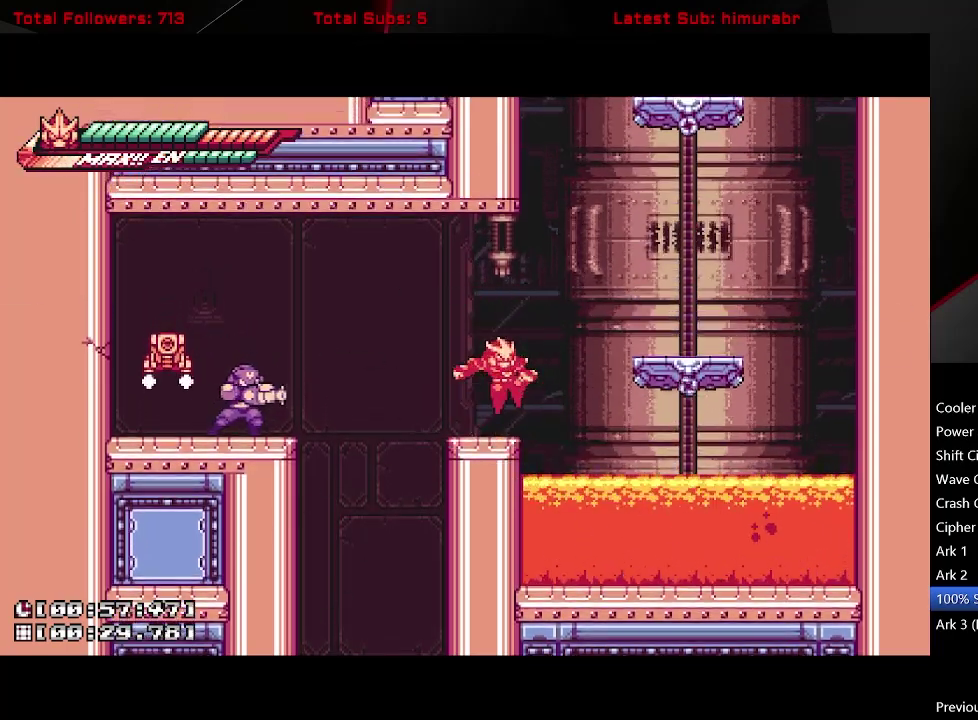
{"buttons": ["A", "L1", "DPAD_LEFT"], "right_stick": "center", "events": [[167, "DPAD_LEFT", "down"], [317, "L1", "down"], [400, "A", "down"]]}
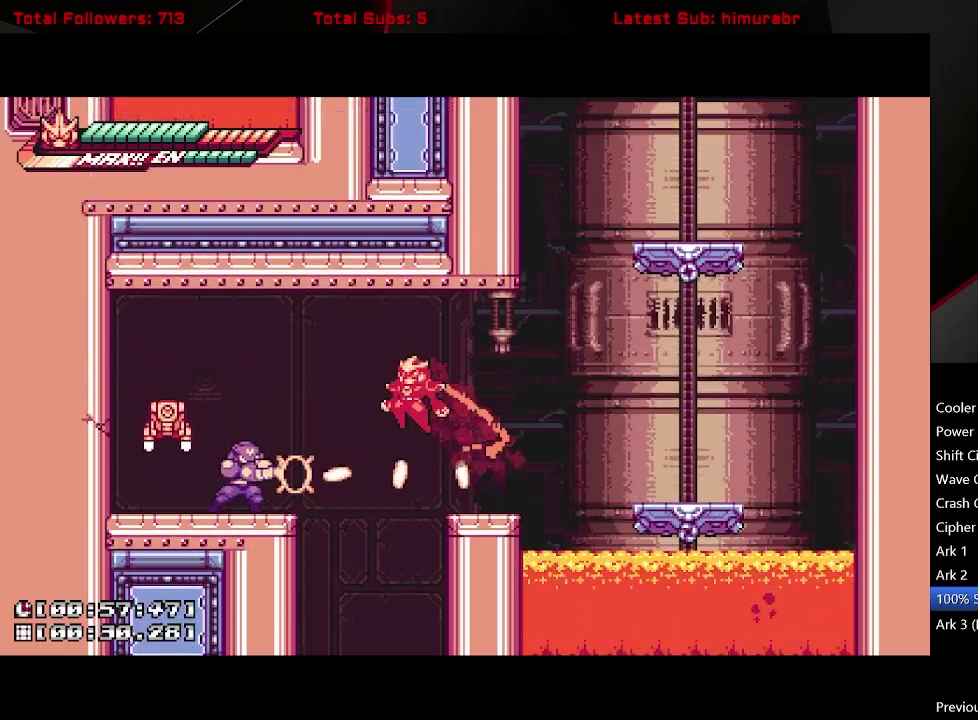
{"buttons": [], "right_stick": "center", "events": [[17, "A", "up"], [183, "X", "down"], [300, "DPAD_LEFT", "up"], [300, "L1", "up"], [433, "X", "up"]]}
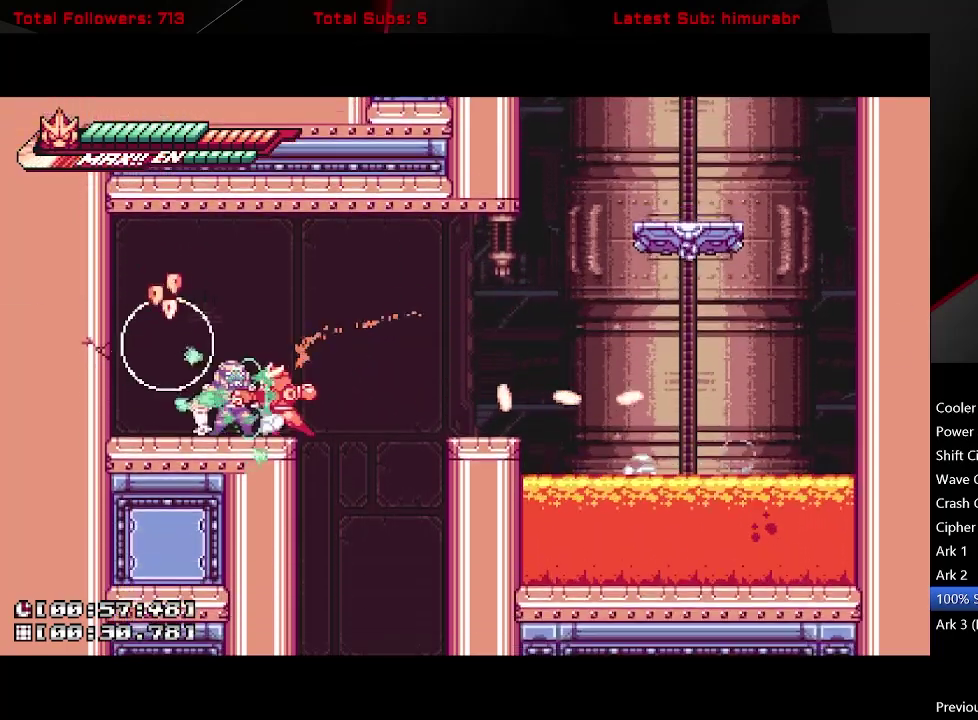
{"buttons": ["L1", "DPAD_LEFT"], "right_stick": "center", "events": [[83, "R1", "down"], [317, "R1", "up"], [400, "DPAD_LEFT", "down"], [500, "L1", "down"]]}
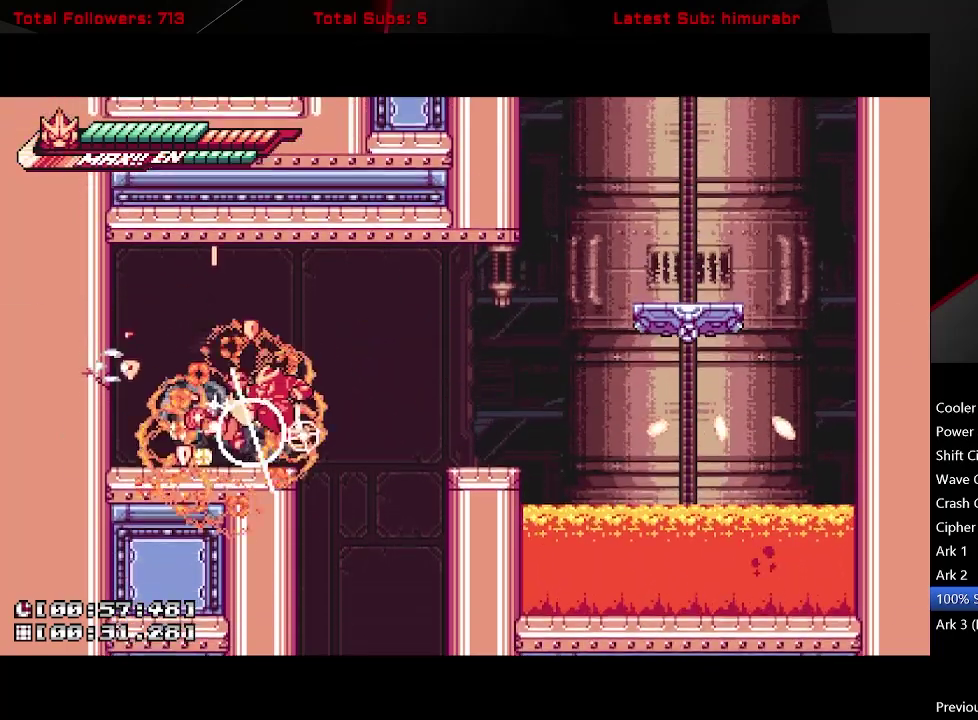
{"buttons": ["A", "L1", "DPAD_RIGHT"], "right_stick": "center", "events": [[450, "DPAD_LEFT", "up"], [467, "A", "down"], [483, "DPAD_RIGHT", "down"]]}
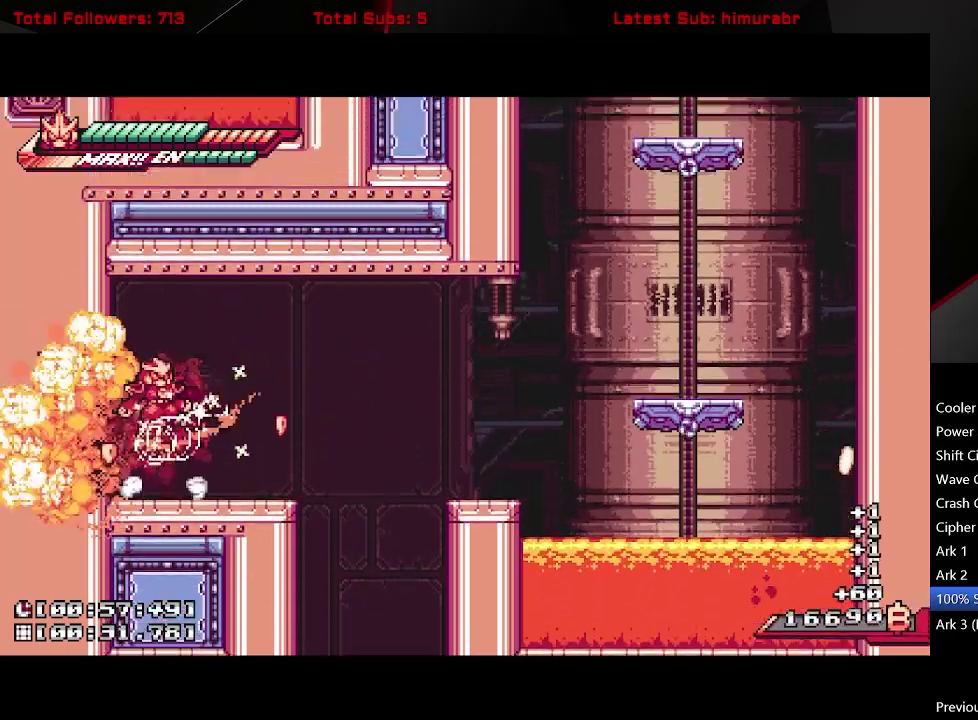
{"buttons": ["L1", "DPAD_LEFT"], "right_stick": "center", "events": [[50, "A", "up"], [233, "DPAD_RIGHT", "up"], [267, "DPAD_LEFT", "down"]]}
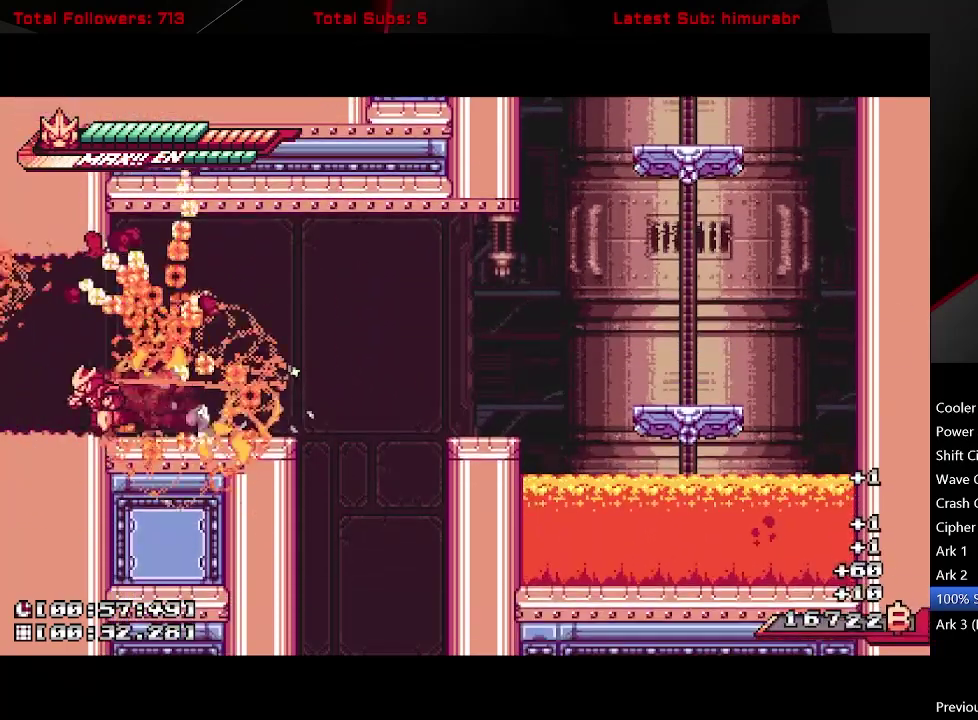
{"buttons": ["A", "L1", "DPAD_LEFT"], "right_stick": "center", "events": [[417, "A", "down"]]}
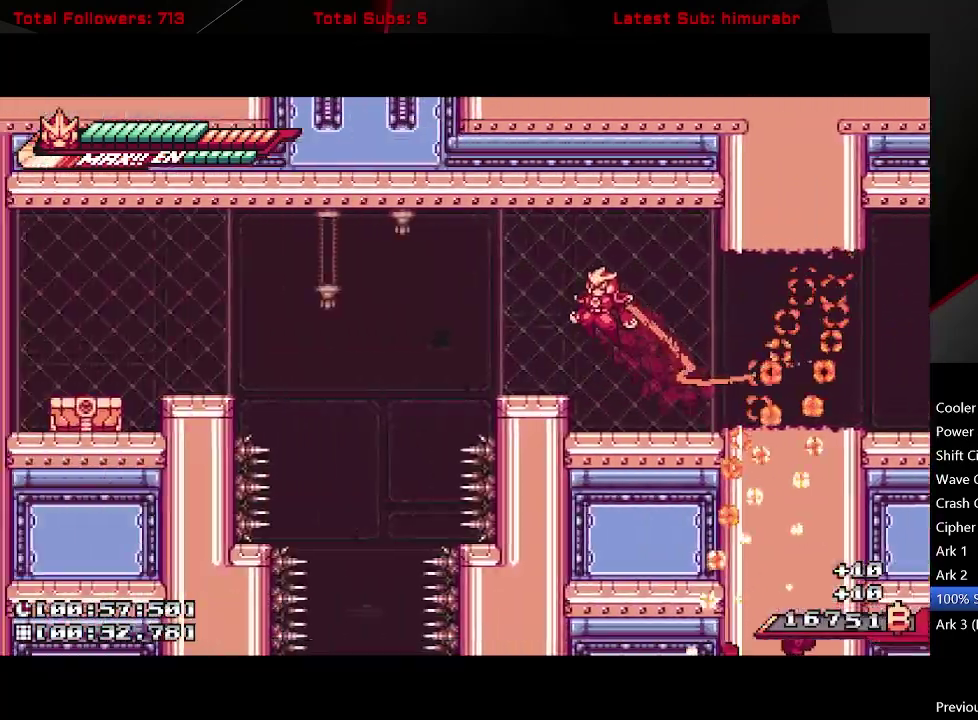
{"buttons": ["A", "L1", "DPAD_LEFT"], "right_stick": "center", "events": [[50, "A", "up"], [100, "DPAD_LEFT", "up"], [233, "DPAD_LEFT", "down"], [333, "A", "down"]]}
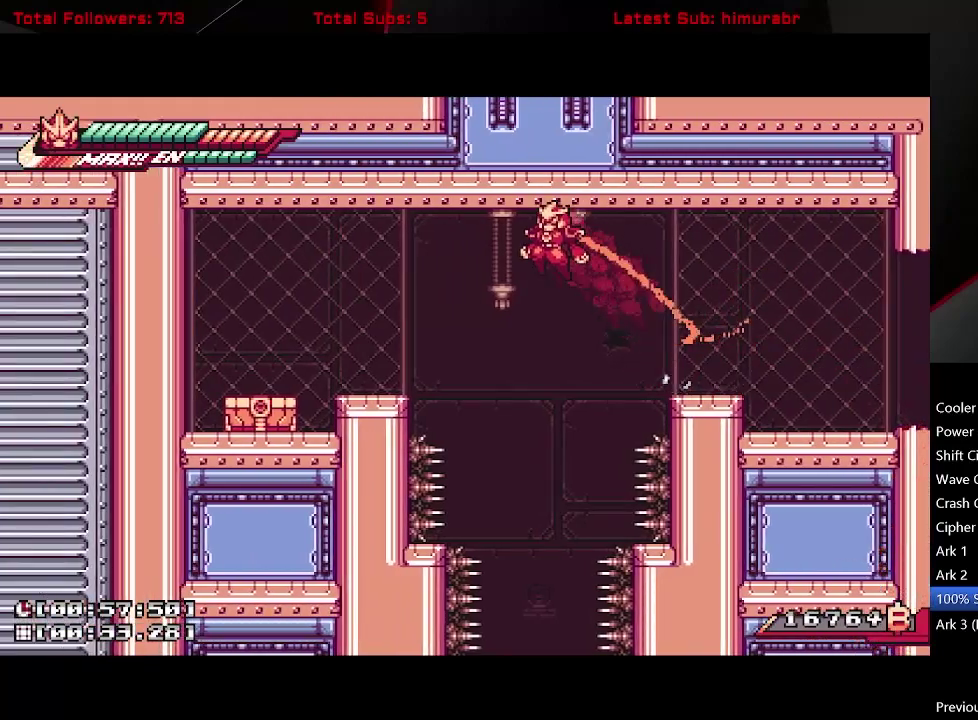
{"buttons": ["L1", "DPAD_LEFT"], "right_stick": "center", "events": [[500, "A", "up"]]}
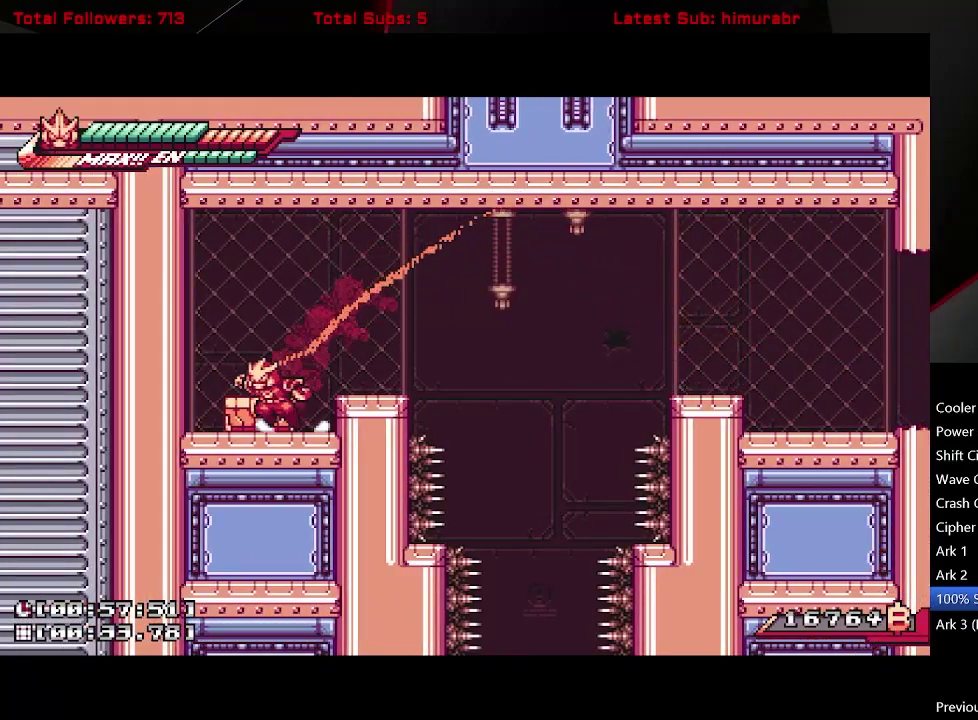
{"buttons": ["L1", "DPAD_RIGHT"], "right_stick": "center", "events": [[17, "X", "down"], [50, "DPAD_LEFT", "up"], [117, "X", "up"], [183, "DPAD_LEFT", "down"], [250, "A", "down"], [267, "DPAD_LEFT", "up"], [283, "DPAD_RIGHT", "down"], [500, "A", "up"]]}
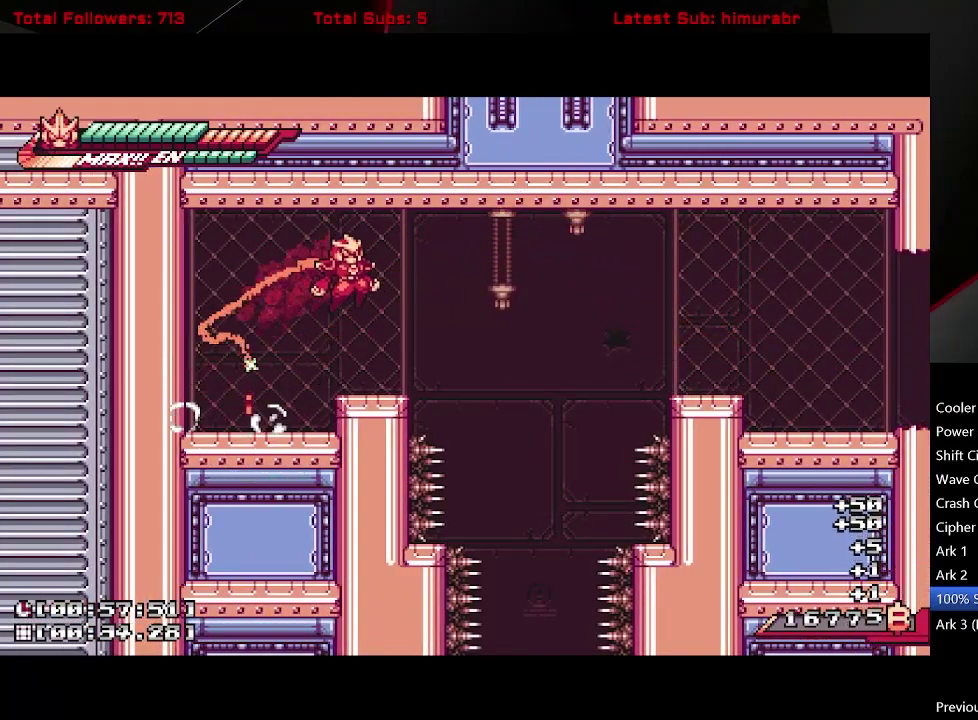
{"buttons": ["L1"], "right_stick": "center", "events": [[267, "DPAD_RIGHT", "up"]]}
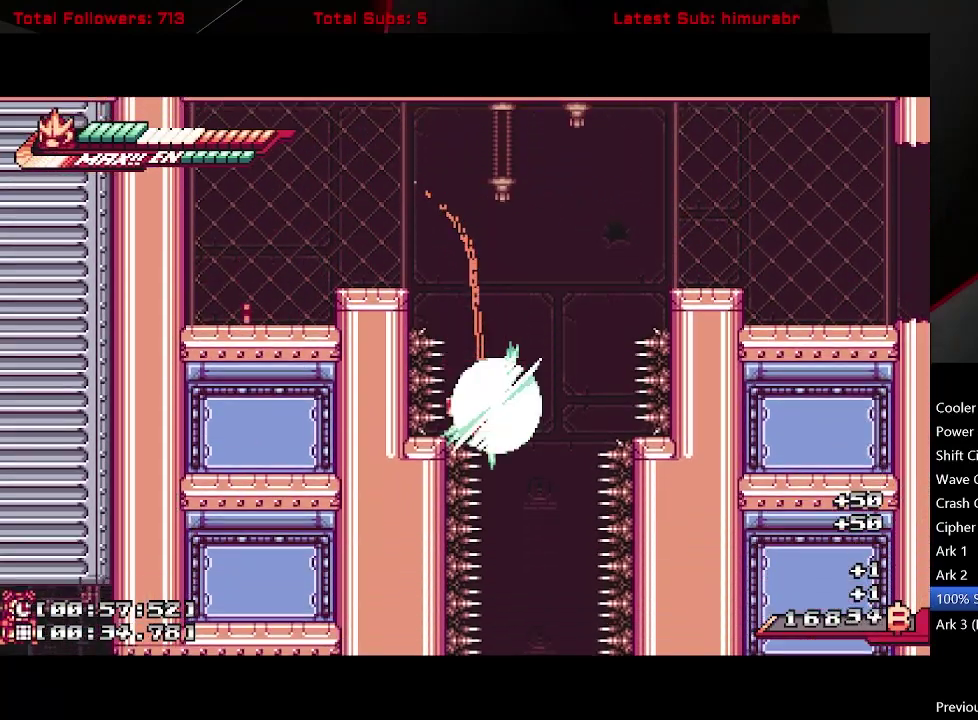
{"buttons": [], "right_stick": "center", "events": [[200, "DPAD_RIGHT", "down"], [250, "DPAD_RIGHT", "up"], [450, "L1", "up"]]}
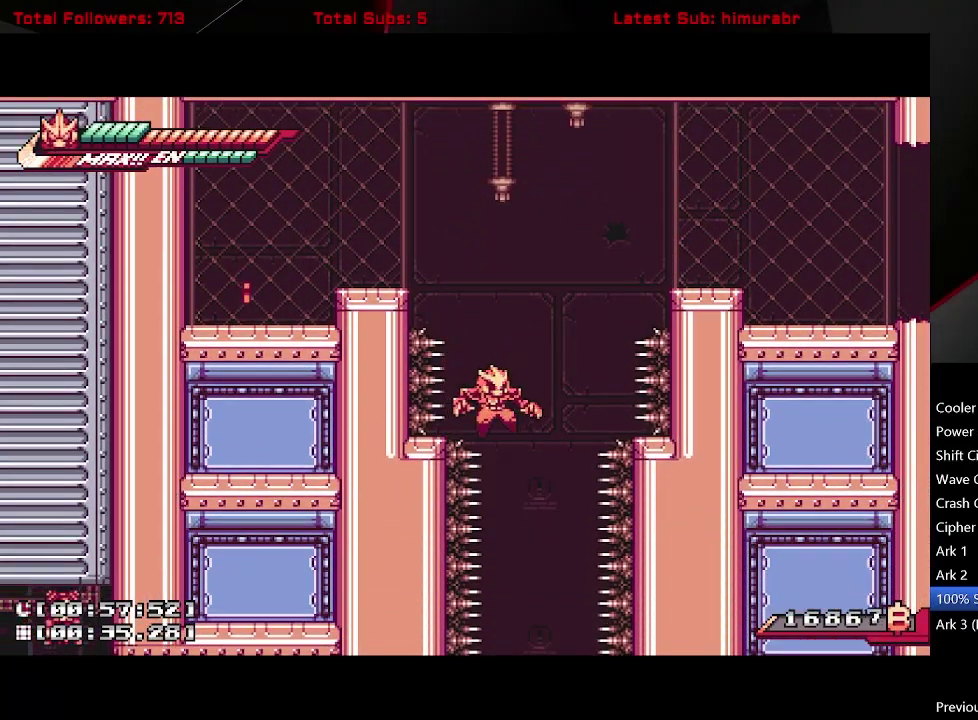
{"buttons": [], "right_stick": "center", "events": []}
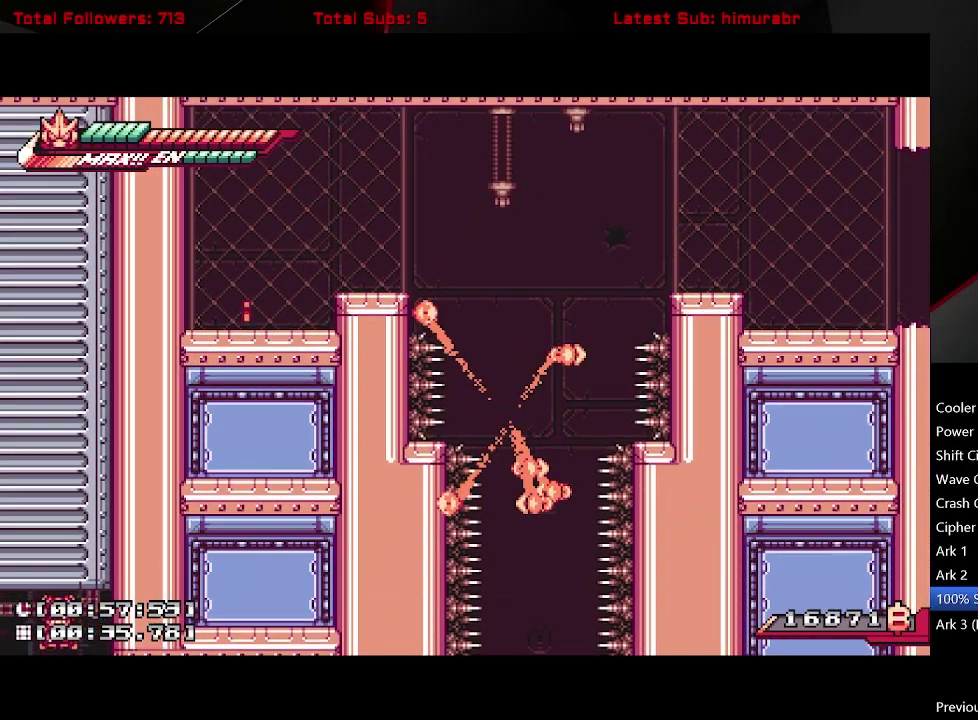
{"buttons": [], "right_stick": "center", "events": []}
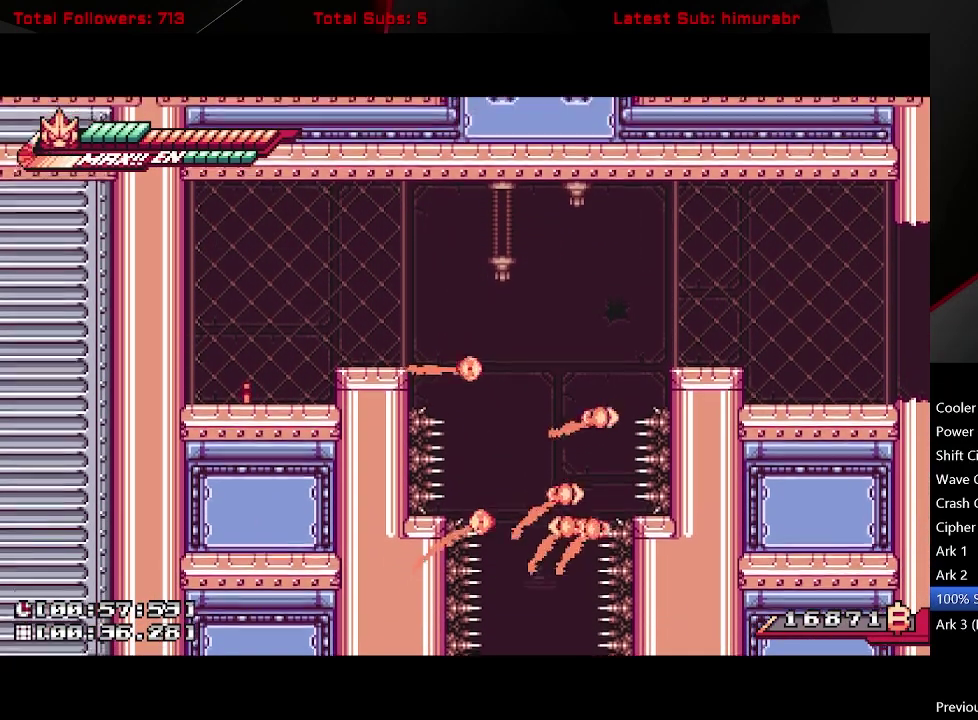
{"buttons": [], "right_stick": "center", "events": []}
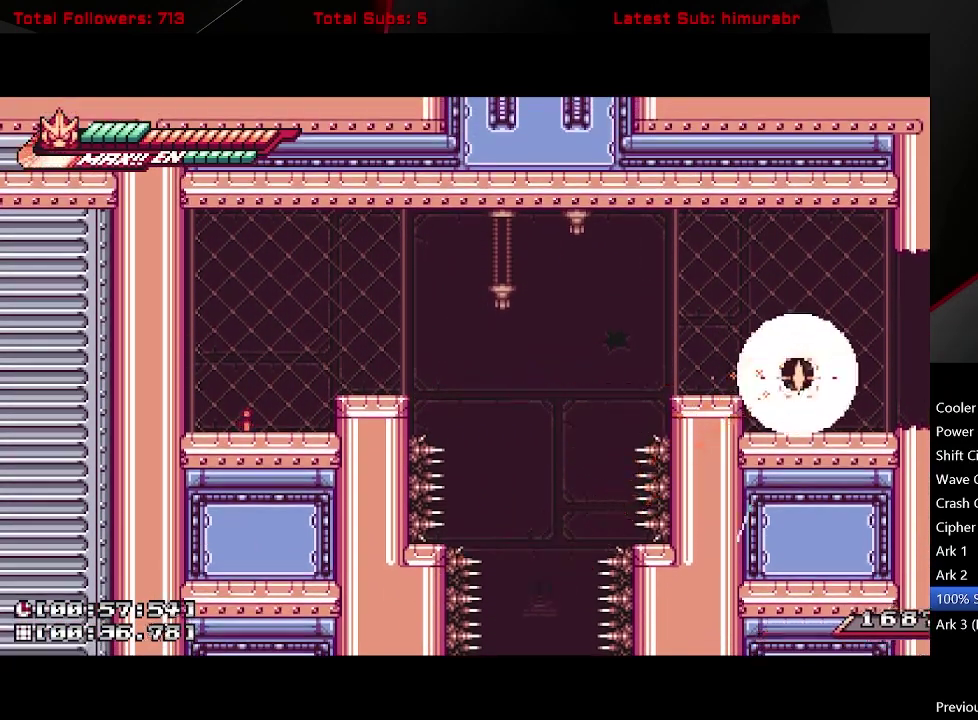
{"buttons": ["L1", "DPAD_LEFT"], "right_stick": "center", "events": [[200, "DPAD_LEFT", "down"], [250, "L1", "down"]]}
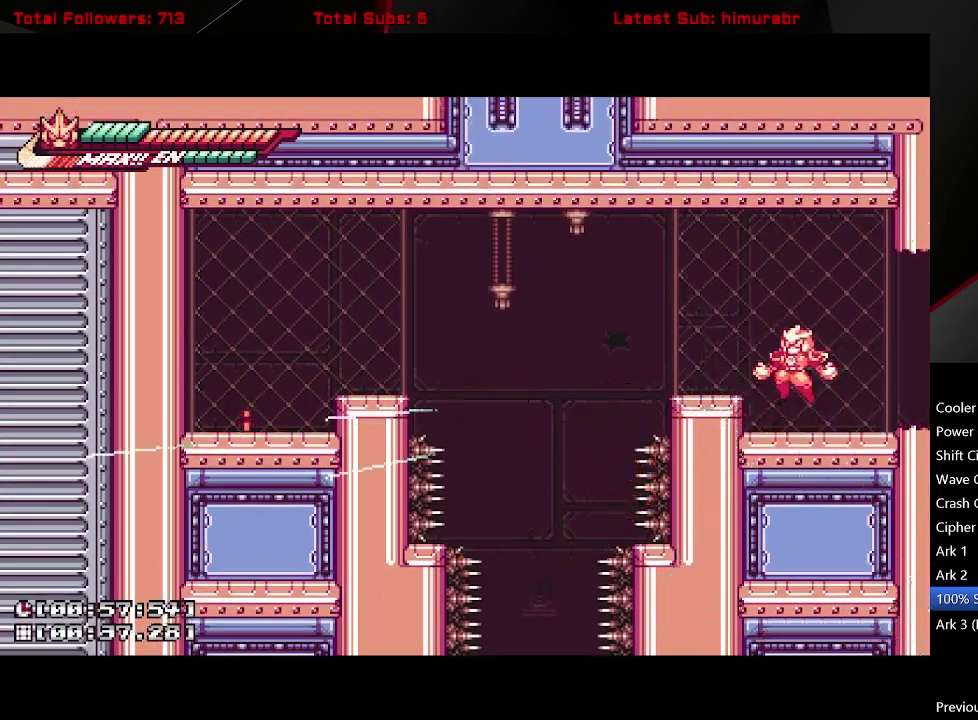
{"buttons": ["A", "L1", "DPAD_LEFT"], "right_stick": "center", "events": [[150, "DPAD_LEFT", "up"], [350, "DPAD_LEFT", "down"], [467, "A", "down"]]}
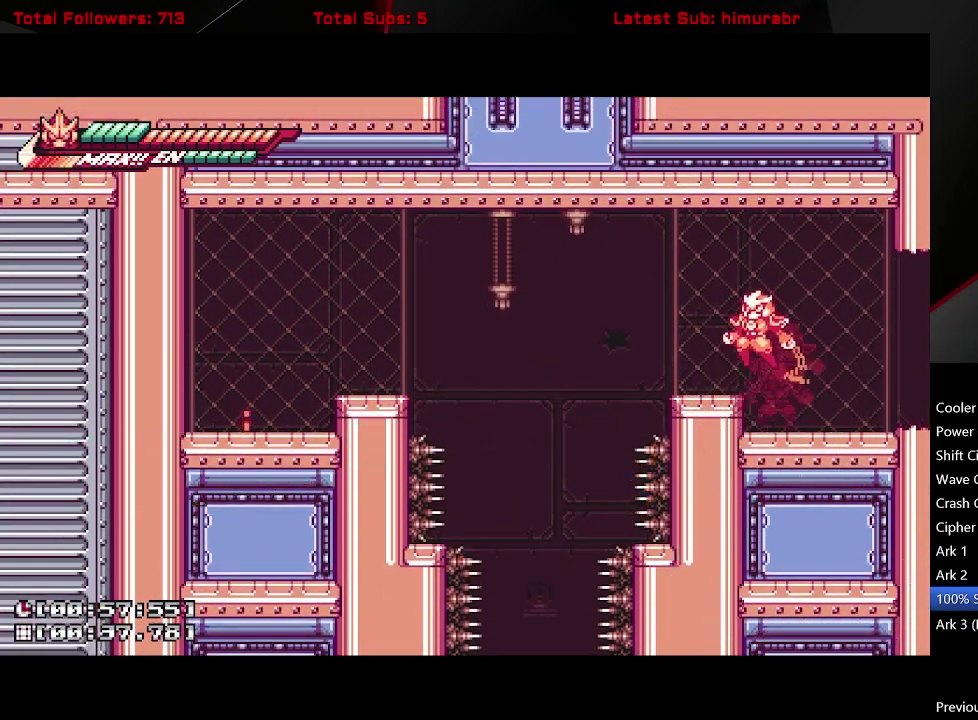
{"buttons": ["L1"], "right_stick": "center", "events": [[167, "A", "up"], [367, "DPAD_LEFT", "up"]]}
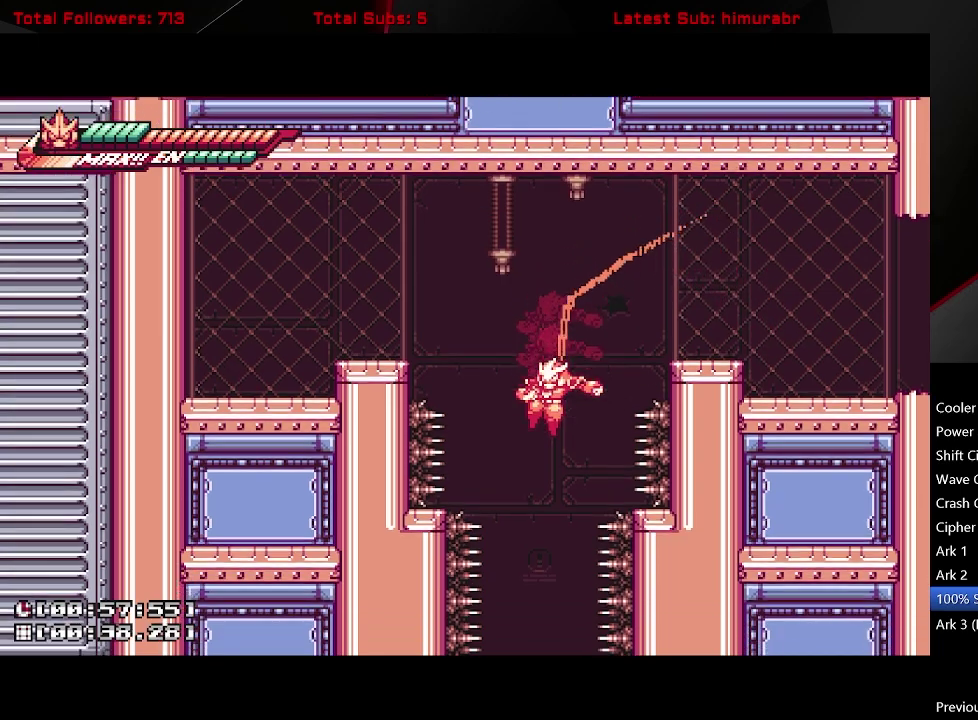
{"buttons": ["L1"], "right_stick": "center", "events": []}